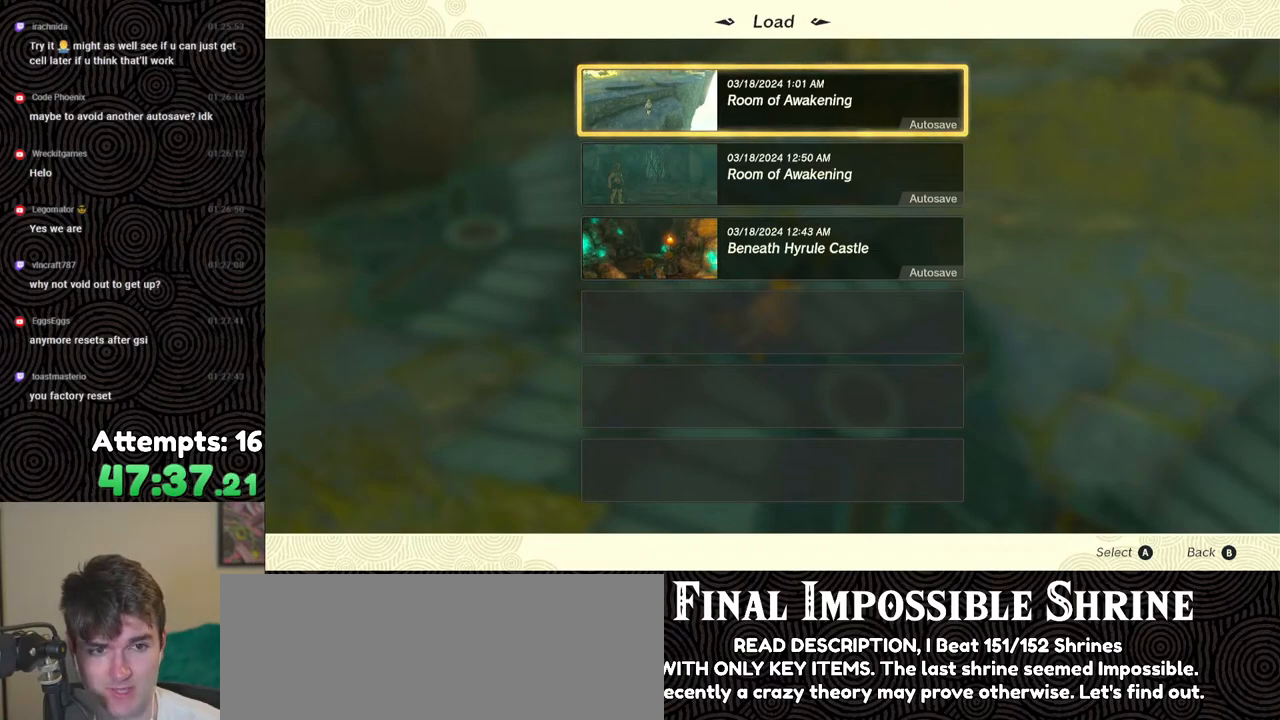
Gameplay with a controller (Nintendo layout); each line is a JSON object with the inputs held at the frame after it. "events" lists button and stick changes between this image and that frame as [ms after this image, input, new state], when the widget could be followed in between. Not read: L3 R3.
{"buttons": [], "left_stick": "center", "right_stick": "center", "events": [[367, "DPAD_DOWN", "down"], [467, "DPAD_DOWN", "up"]]}
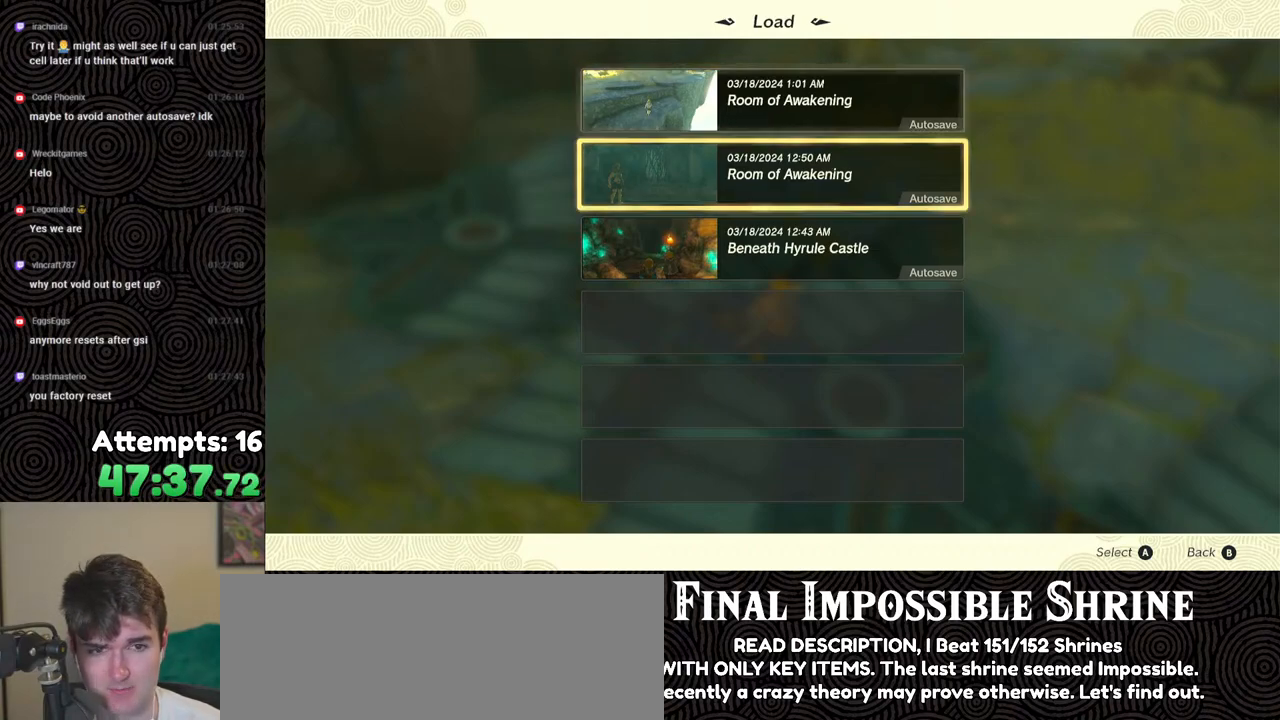
{"buttons": [], "left_stick": "center", "right_stick": "center", "events": [[167, "DPAD_LEFT", "down"], [167, "DPAD_UP", "down"], [283, "DPAD_LEFT", "up"], [300, "DPAD_UP", "up"]]}
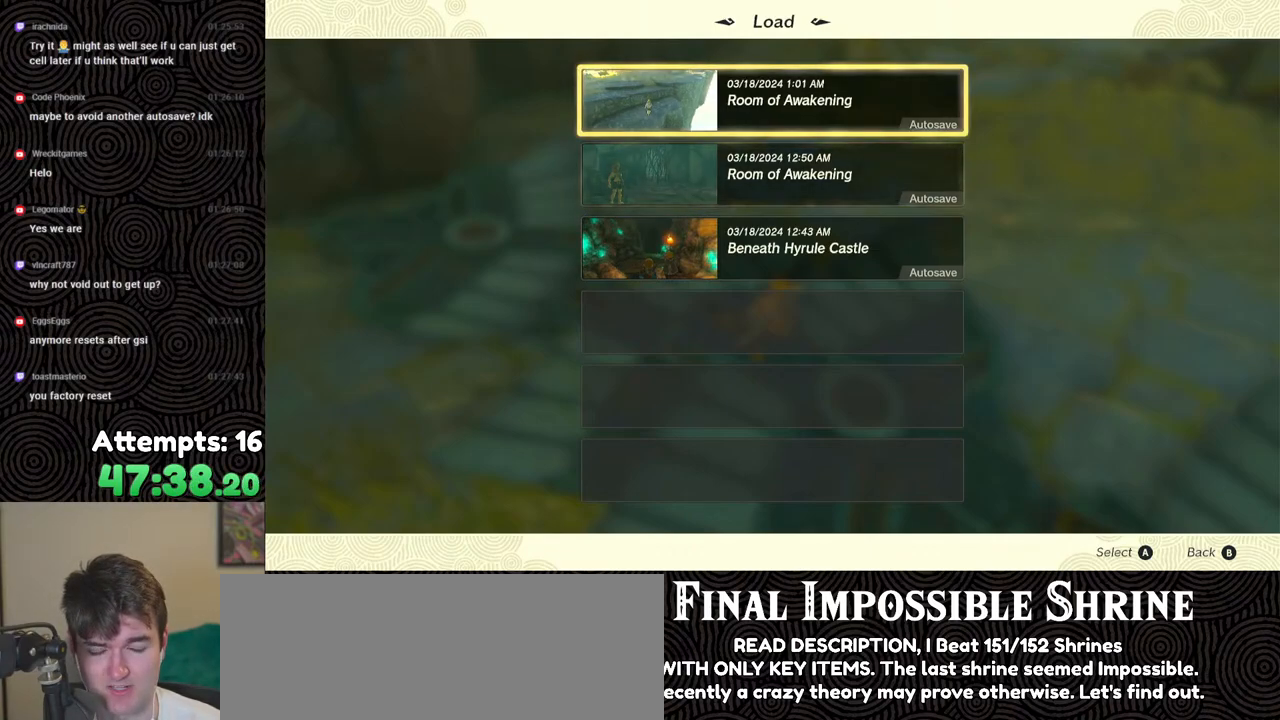
{"buttons": [], "left_stick": "center", "right_stick": "center", "events": []}
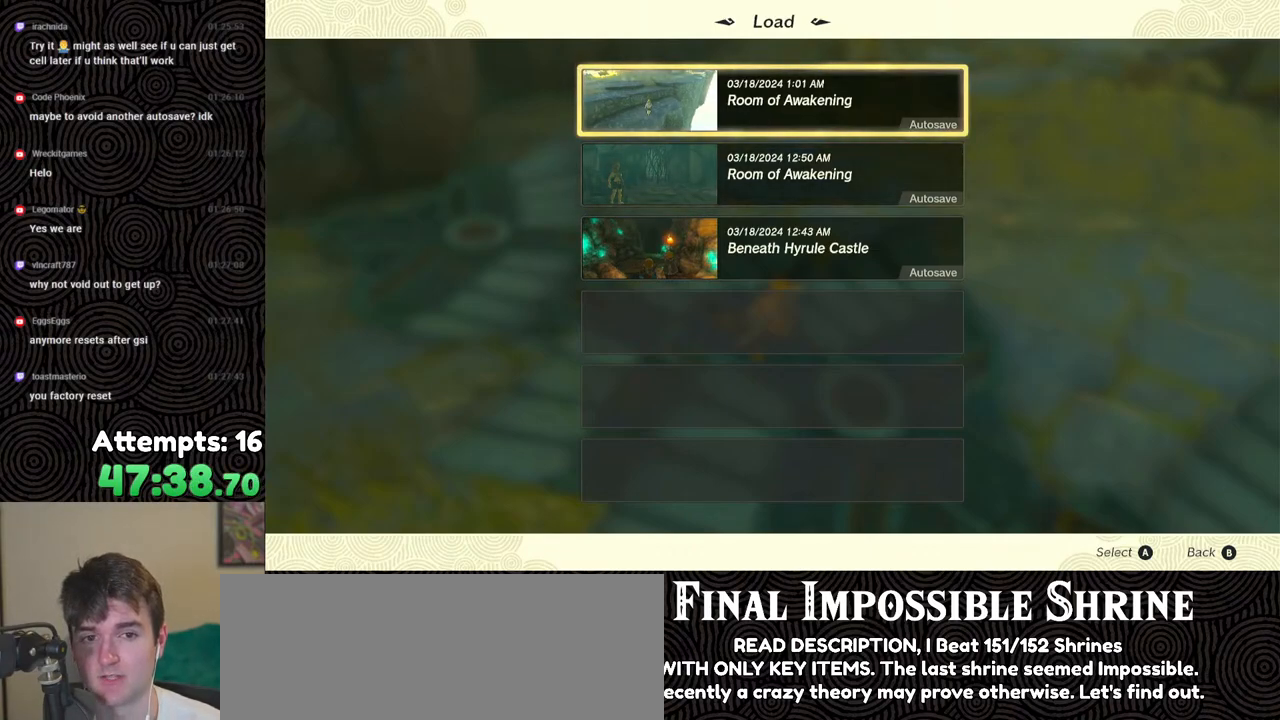
{"buttons": [], "left_stick": "center", "right_stick": "center", "events": []}
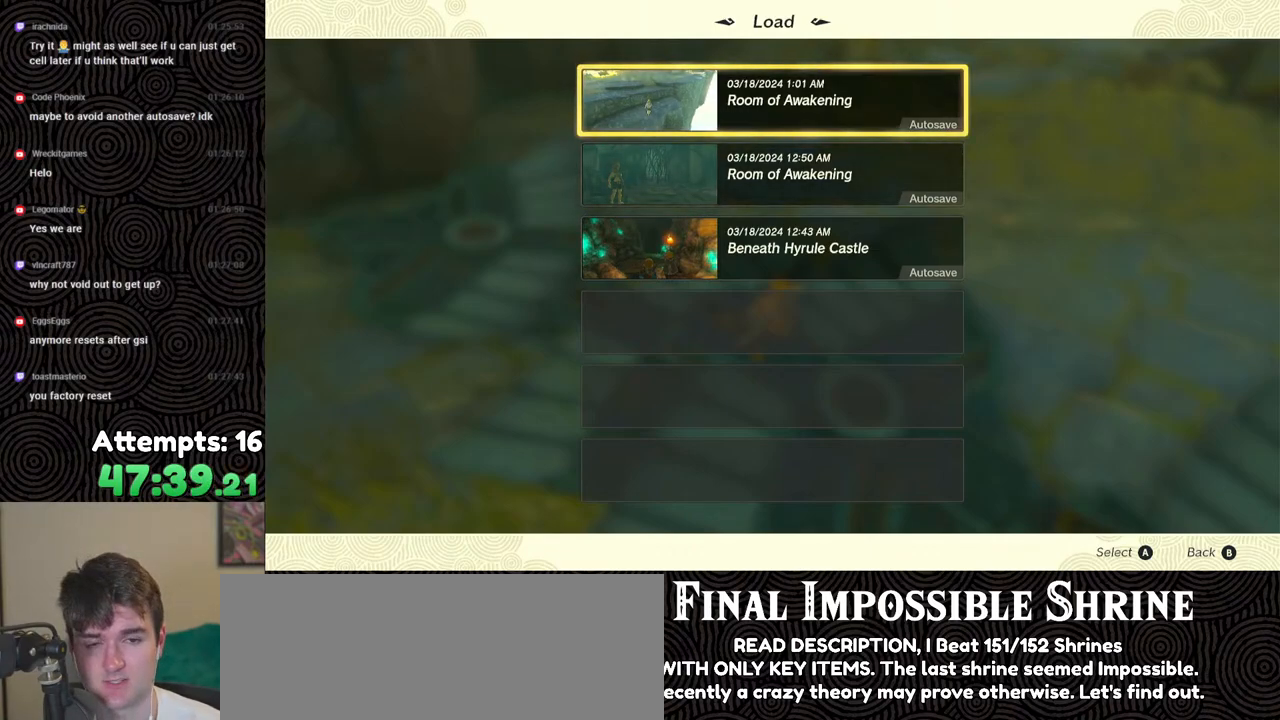
{"buttons": [], "left_stick": "center", "right_stick": "center", "events": [[267, "DPAD_UP", "down"], [383, "DPAD_UP", "up"]]}
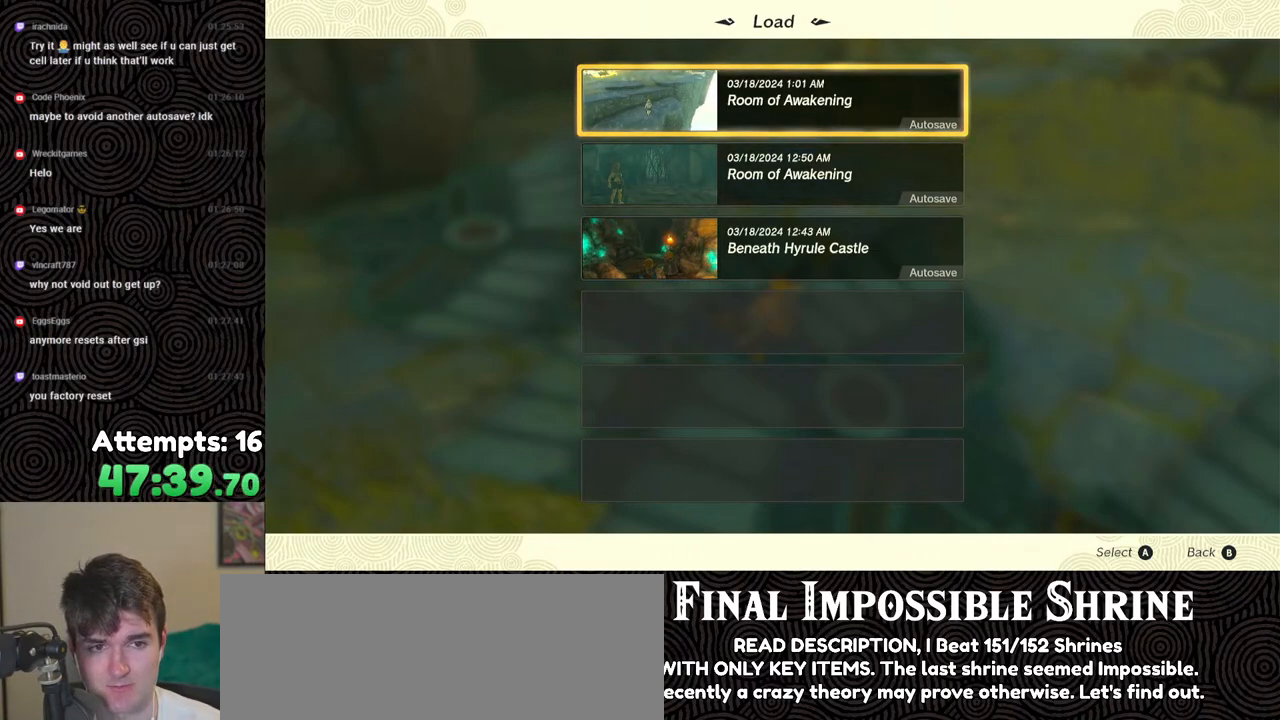
{"buttons": [], "left_stick": "center", "right_stick": "center", "events": [[167, "DPAD_DOWN", "down"], [250, "DPAD_DOWN", "up"]]}
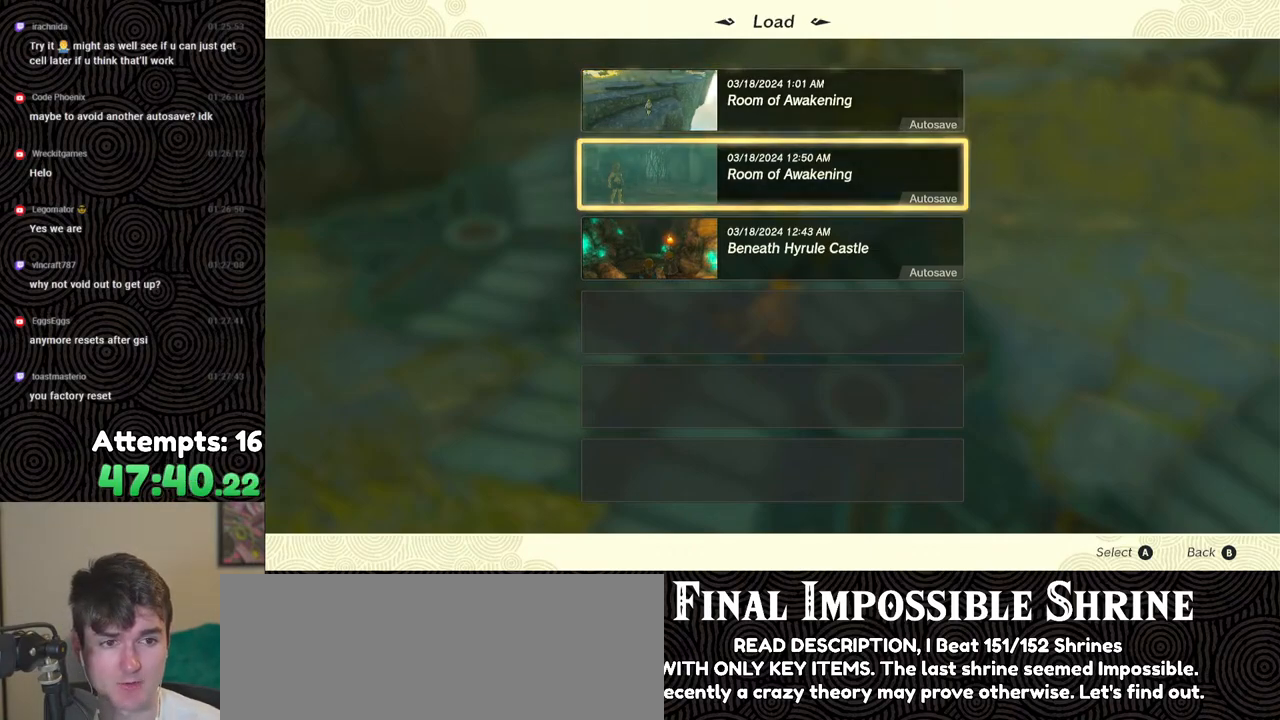
{"buttons": [], "left_stick": "center", "right_stick": "center", "events": [[17, "DPAD_UP", "down"], [133, "DPAD_UP", "up"]]}
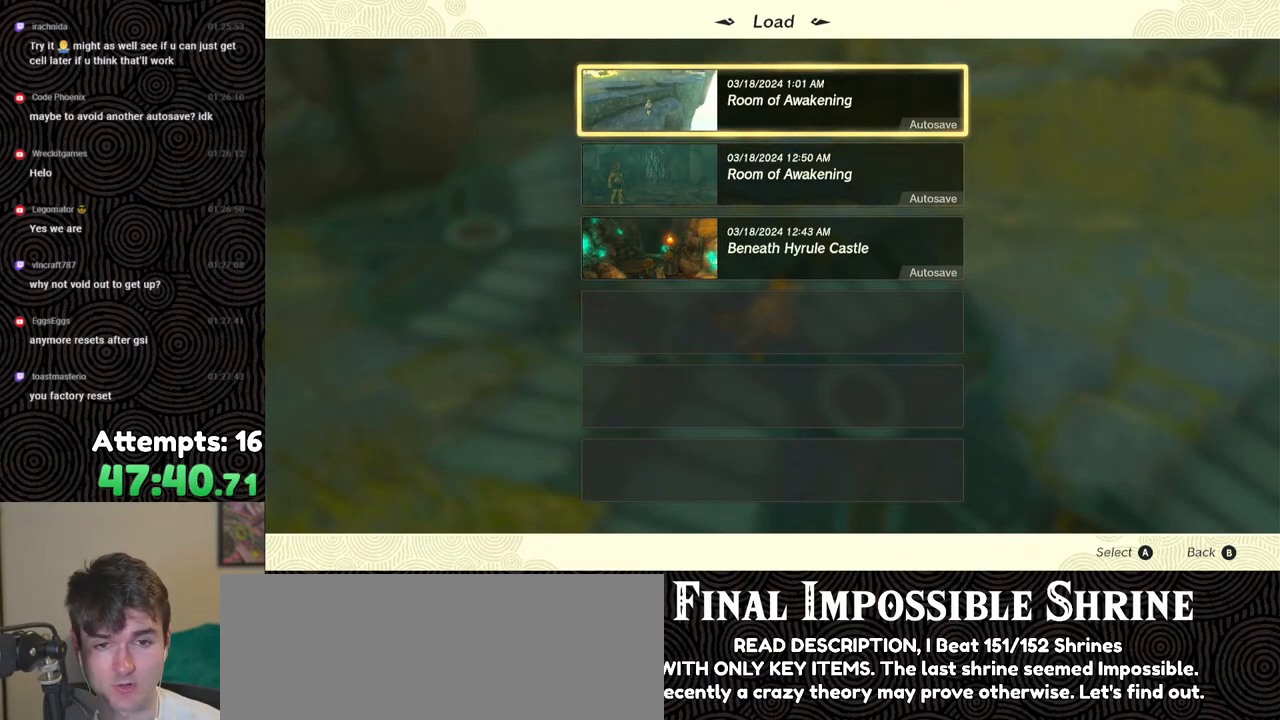
{"buttons": [], "left_stick": "center", "right_stick": "center", "events": []}
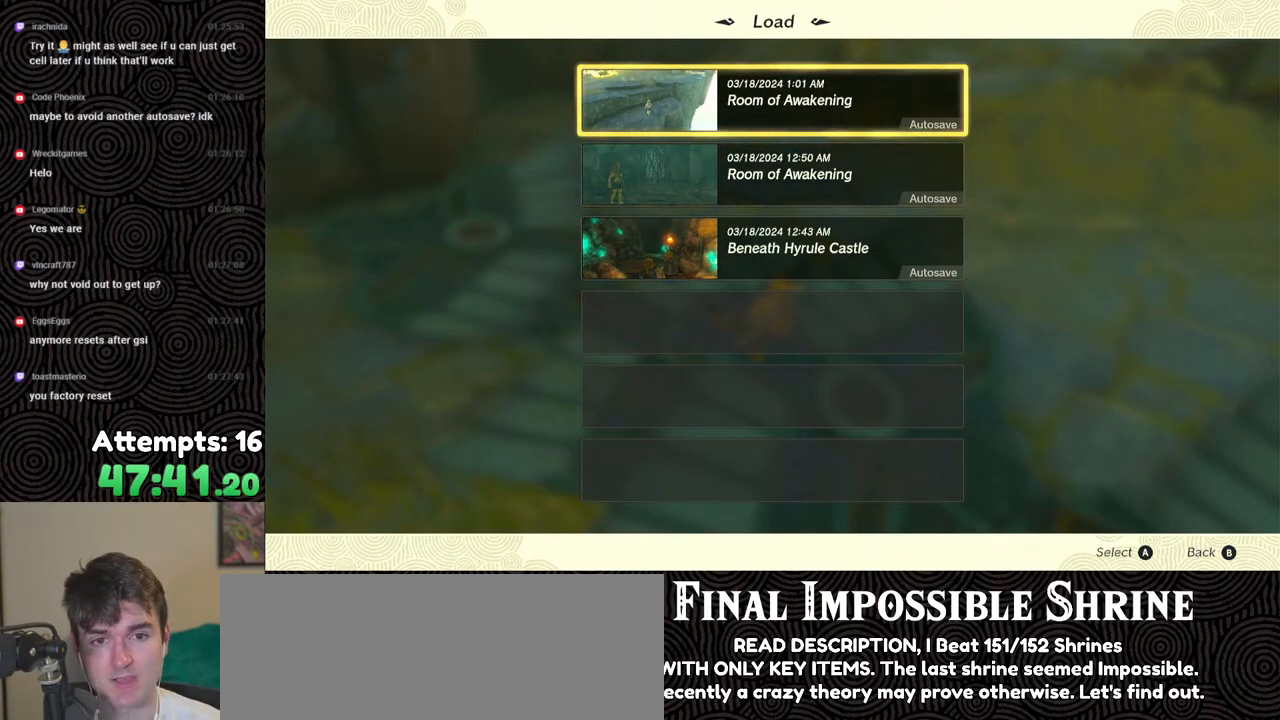
{"buttons": [], "left_stick": "center", "right_stick": "center", "events": [[50, "B", "down"], [167, "B", "up"]]}
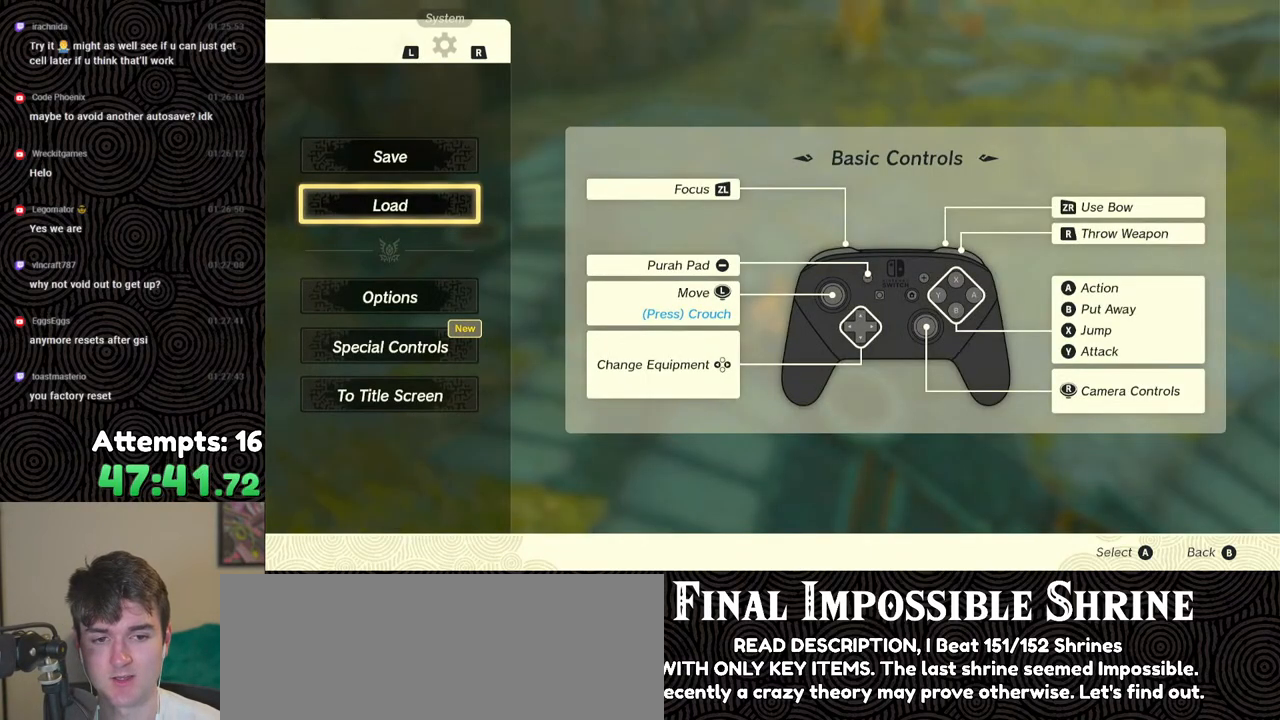
{"buttons": ["START"], "left_stick": "center", "right_stick": "center", "events": [[17, "B", "down"], [117, "B", "up"], [417, "START", "down"]]}
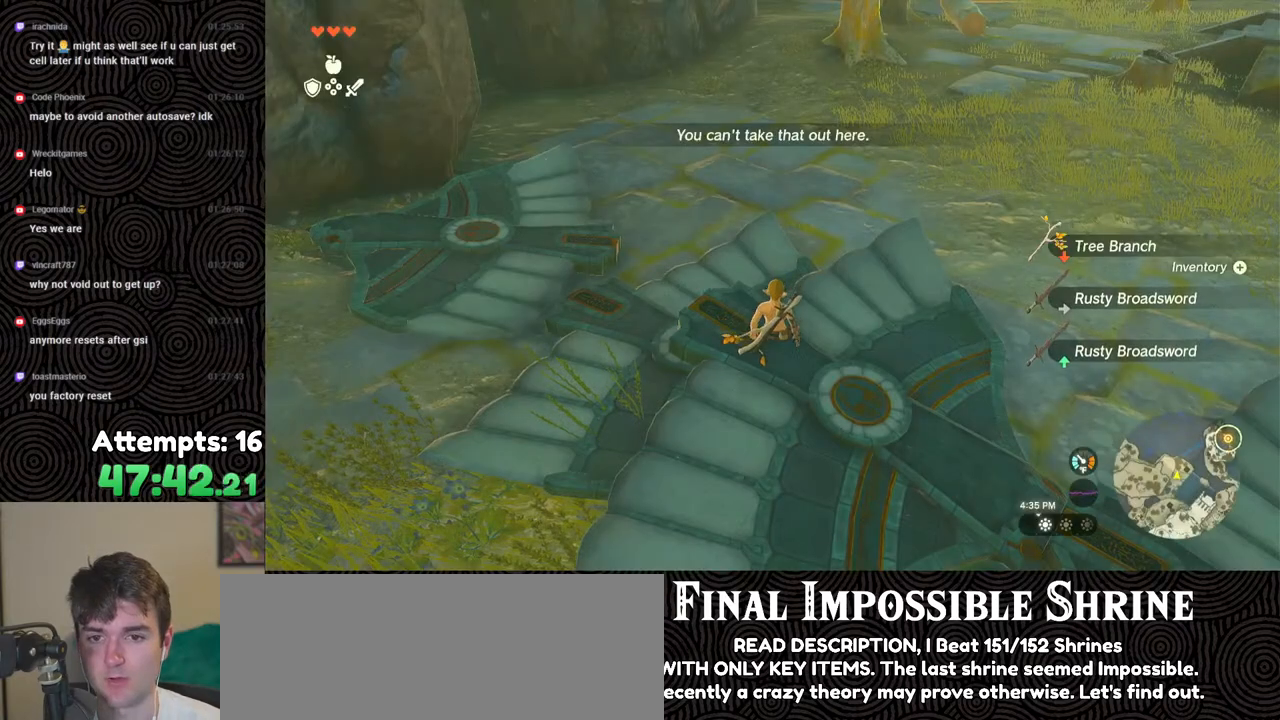
{"buttons": [], "left_stick": "center", "right_stick": "center", "events": [[50, "START", "up"]]}
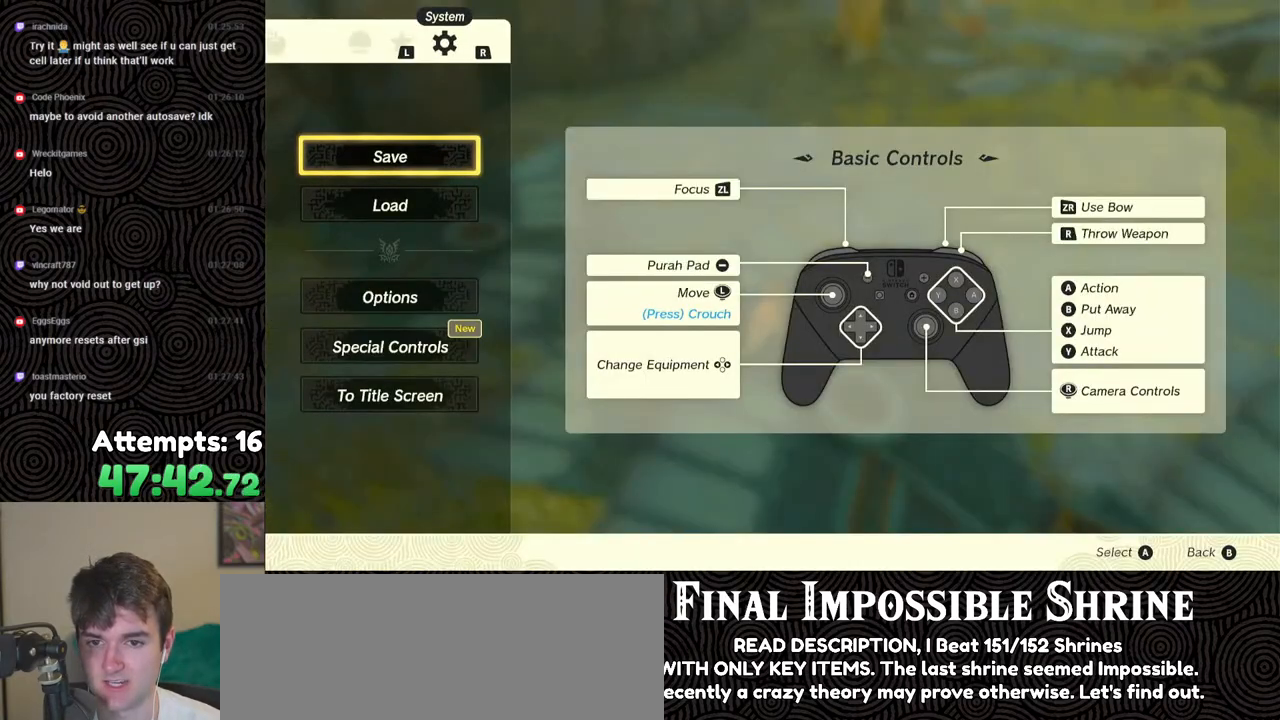
{"buttons": [], "left_stick": "center", "right_stick": "center", "events": [[17, "L1", "down"], [117, "L1", "up"], [200, "L1", "down"], [283, "L1", "up"]]}
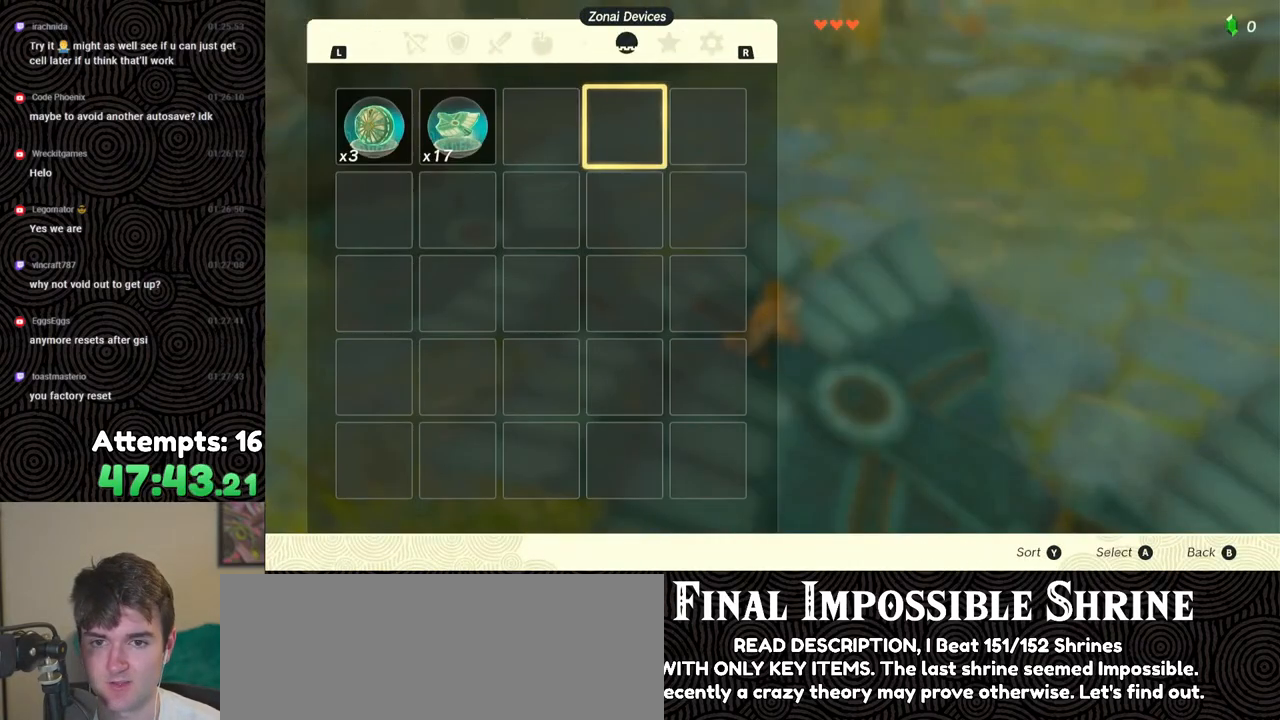
{"buttons": [], "left_stick": "center", "right_stick": "center", "events": [[33, "L1", "down"], [117, "L1", "up"], [450, "R1", "down"], [500, "R1", "up"]]}
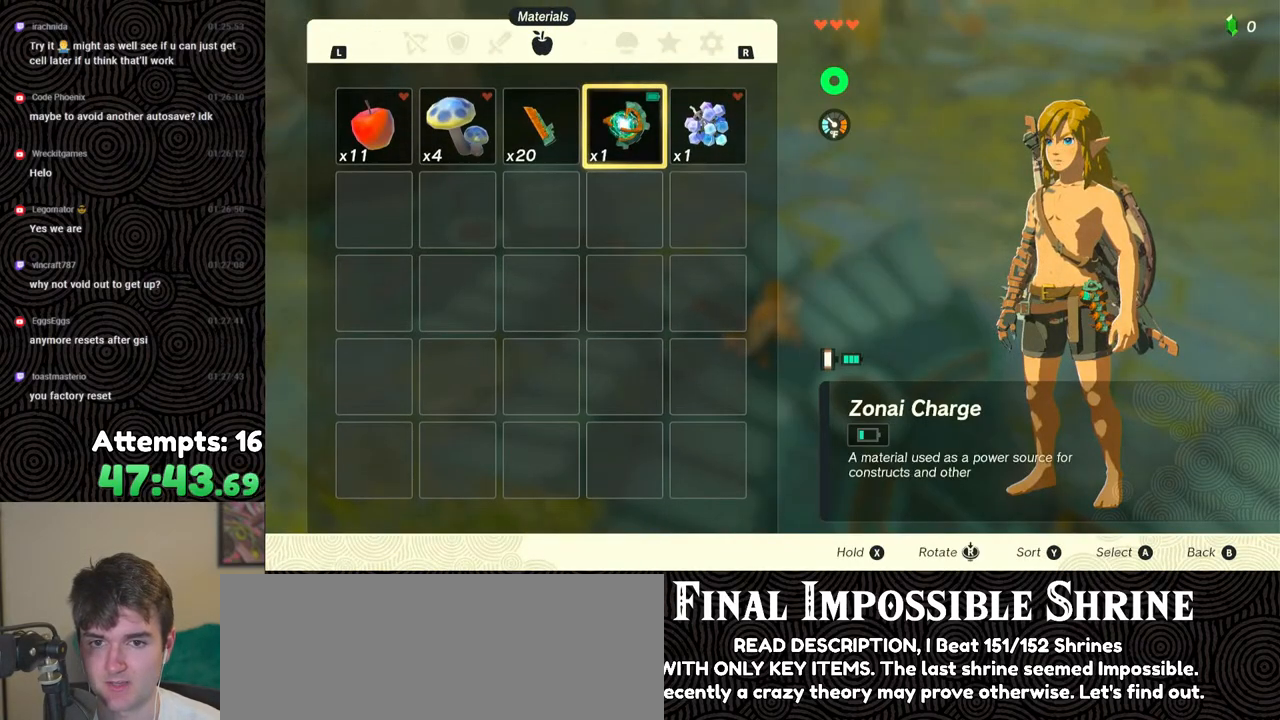
{"buttons": [], "left_stick": "center", "right_stick": "center", "events": [[233, "L1", "down"], [333, "L1", "up"], [433, "L1", "down"], [500, "L1", "up"]]}
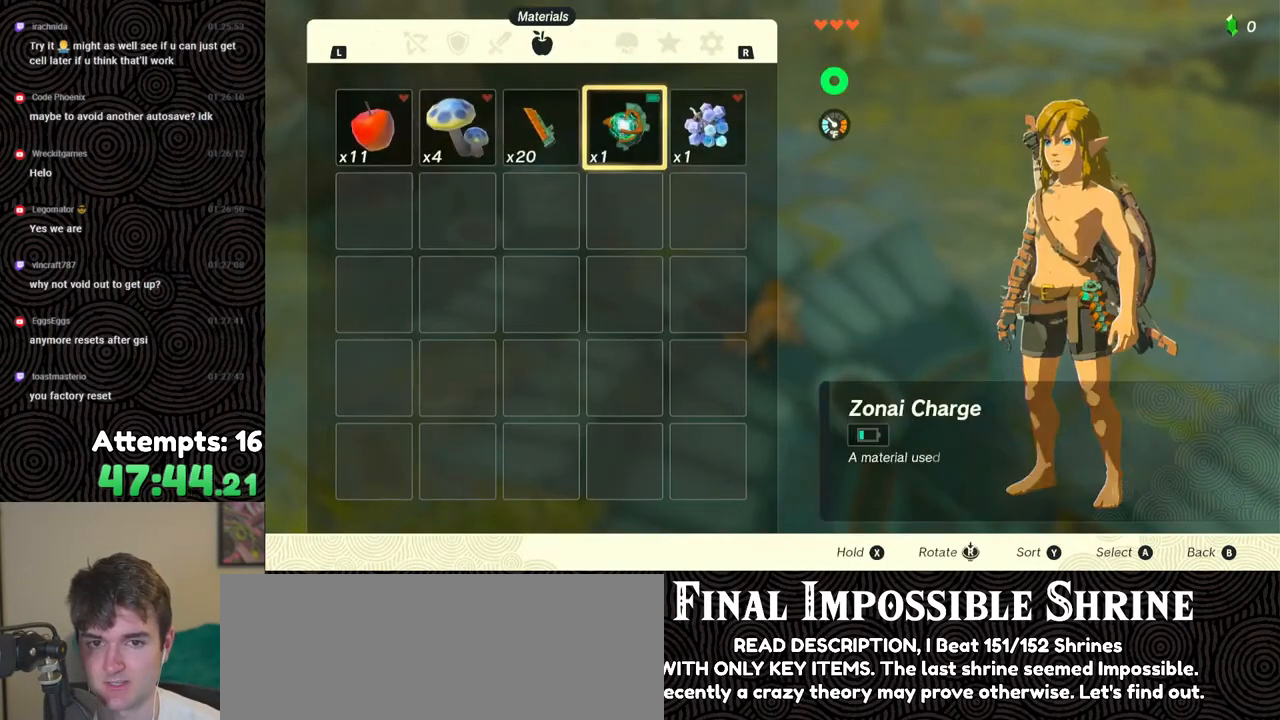
{"buttons": [], "left_stick": "center", "right_stick": "center", "events": []}
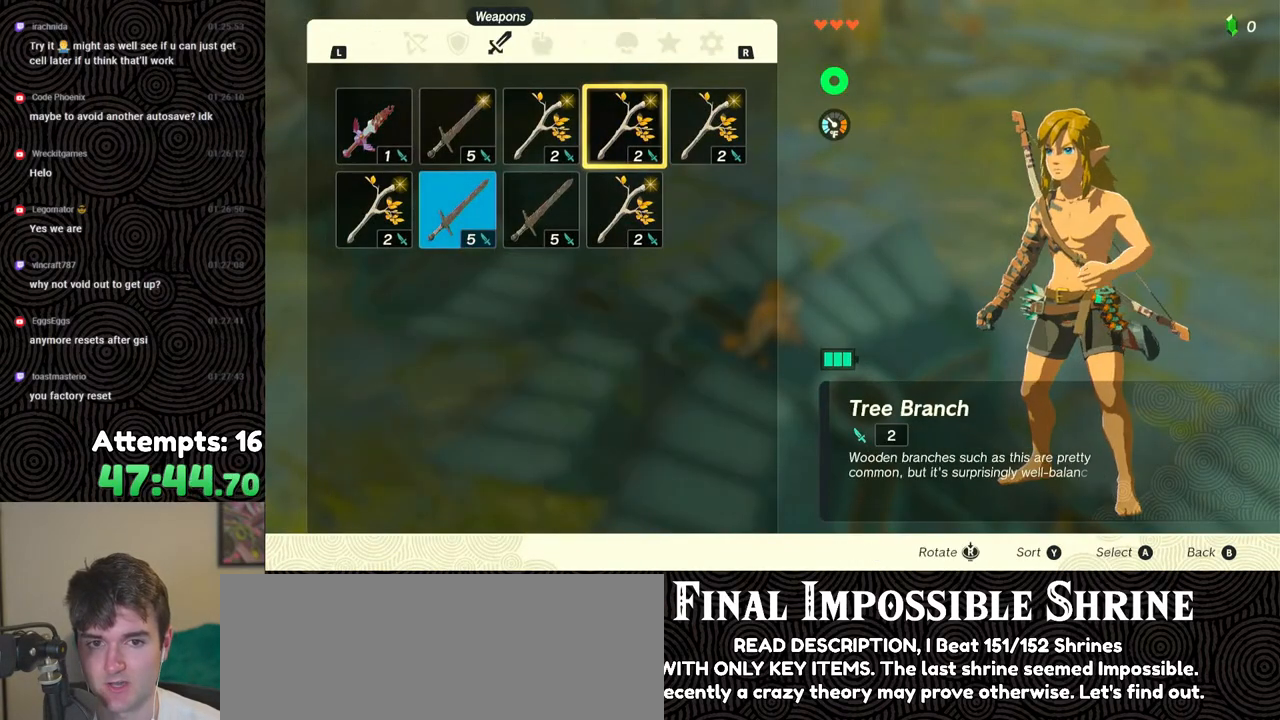
{"buttons": [], "left_stick": "center", "right_stick": "center", "events": []}
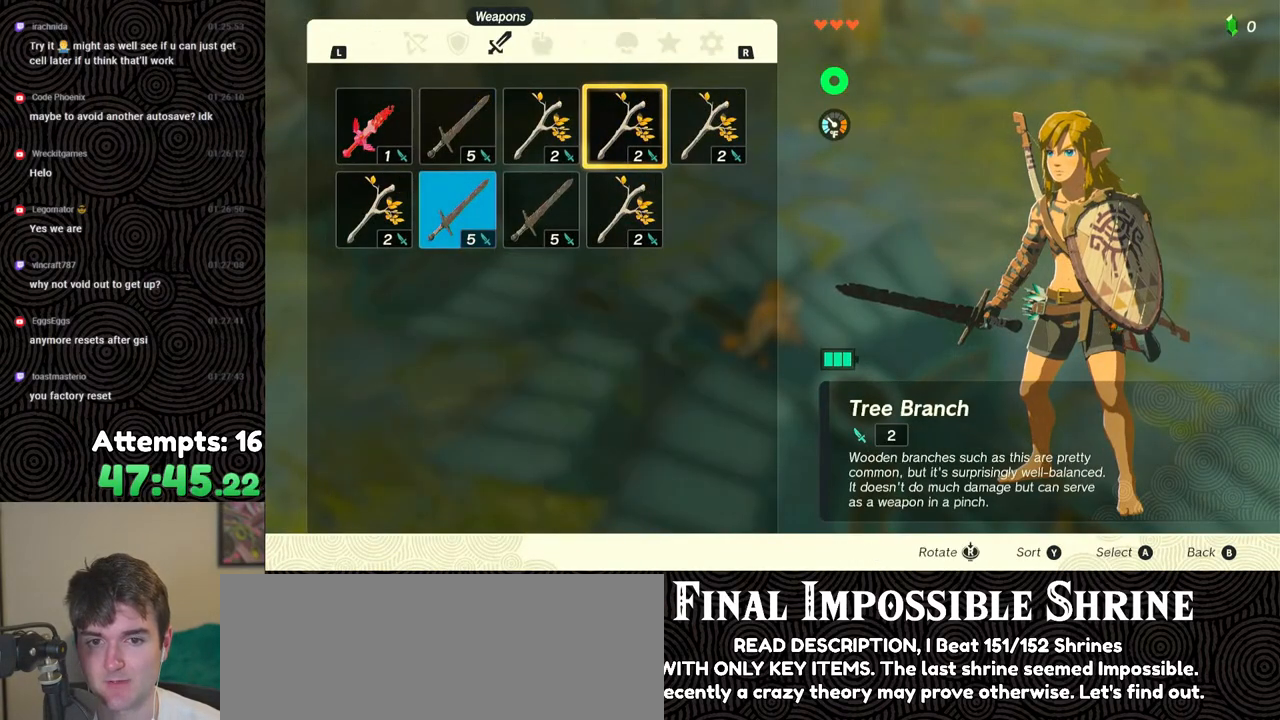
{"buttons": ["DPAD_DOWN"], "left_stick": "center", "right_stick": "center", "events": [[450, "DPAD_DOWN", "down"]]}
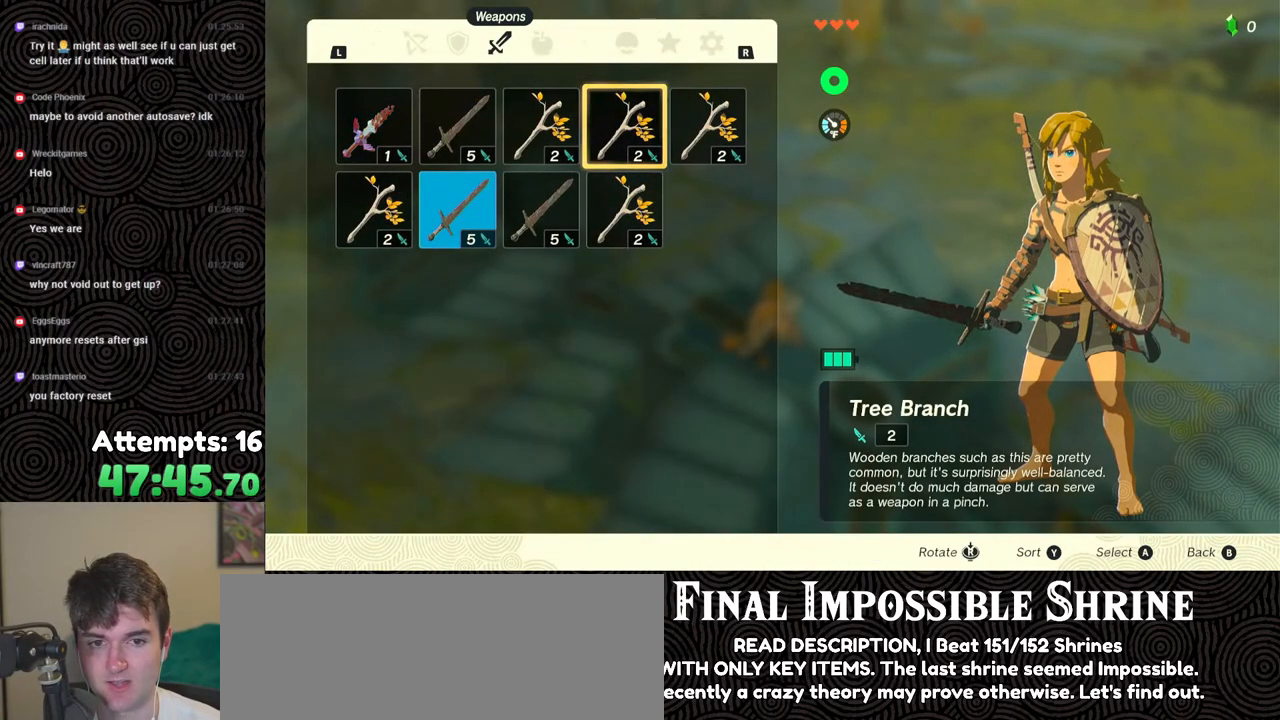
{"buttons": [], "left_stick": "center", "right_stick": "center", "events": [[50, "DPAD_DOWN", "up"]]}
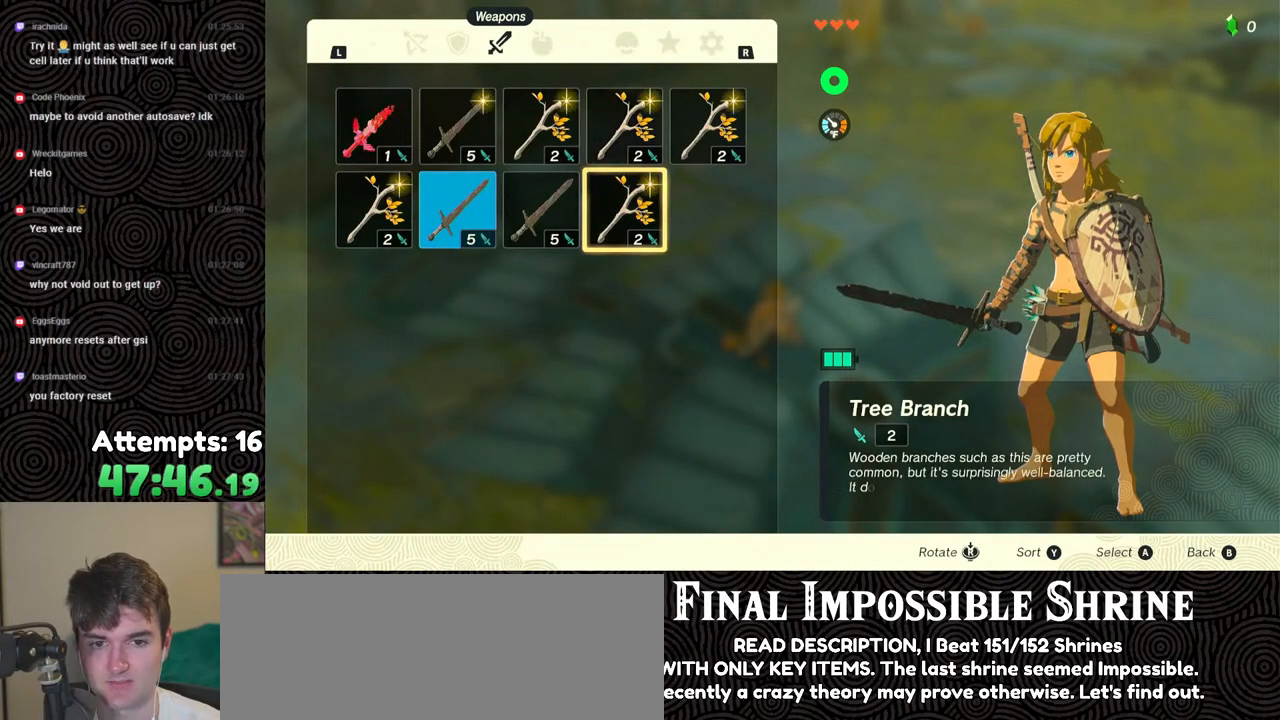
{"buttons": [], "left_stick": "center", "right_stick": "center", "events": []}
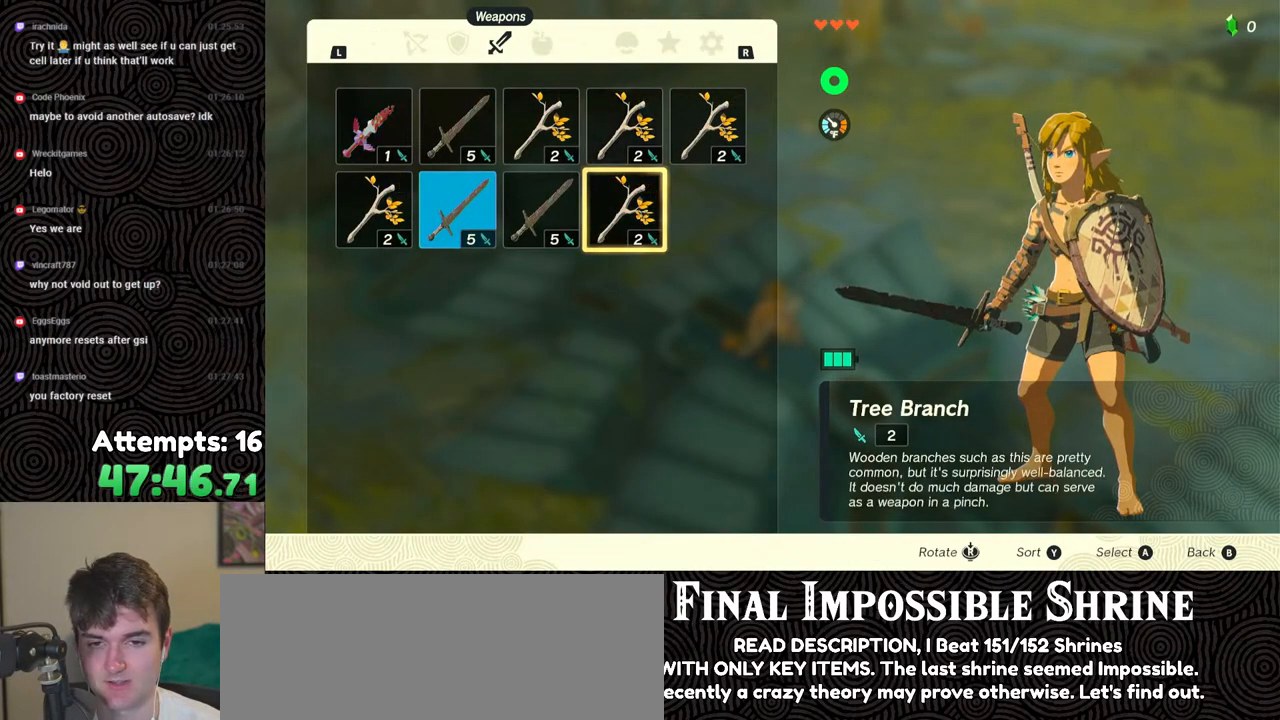
{"buttons": ["DPAD_DOWN"], "left_stick": "center", "right_stick": "center", "events": [[367, "A", "down"], [483, "A", "up"], [483, "DPAD_DOWN", "down"]]}
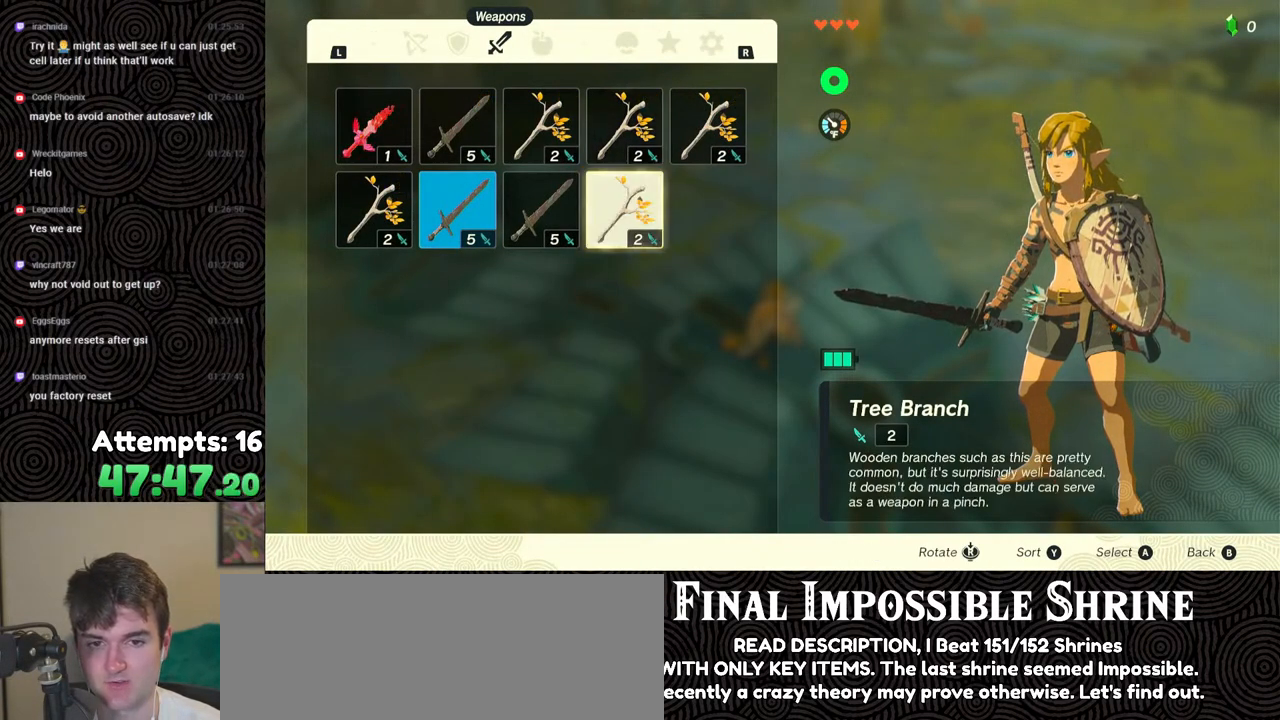
{"buttons": ["A"], "left_stick": "center", "right_stick": "center", "events": [[100, "DPAD_DOWN", "up"], [117, "A", "down"], [233, "A", "up"], [250, "DPAD_LEFT", "down"], [367, "DPAD_LEFT", "up"], [417, "A", "down"]]}
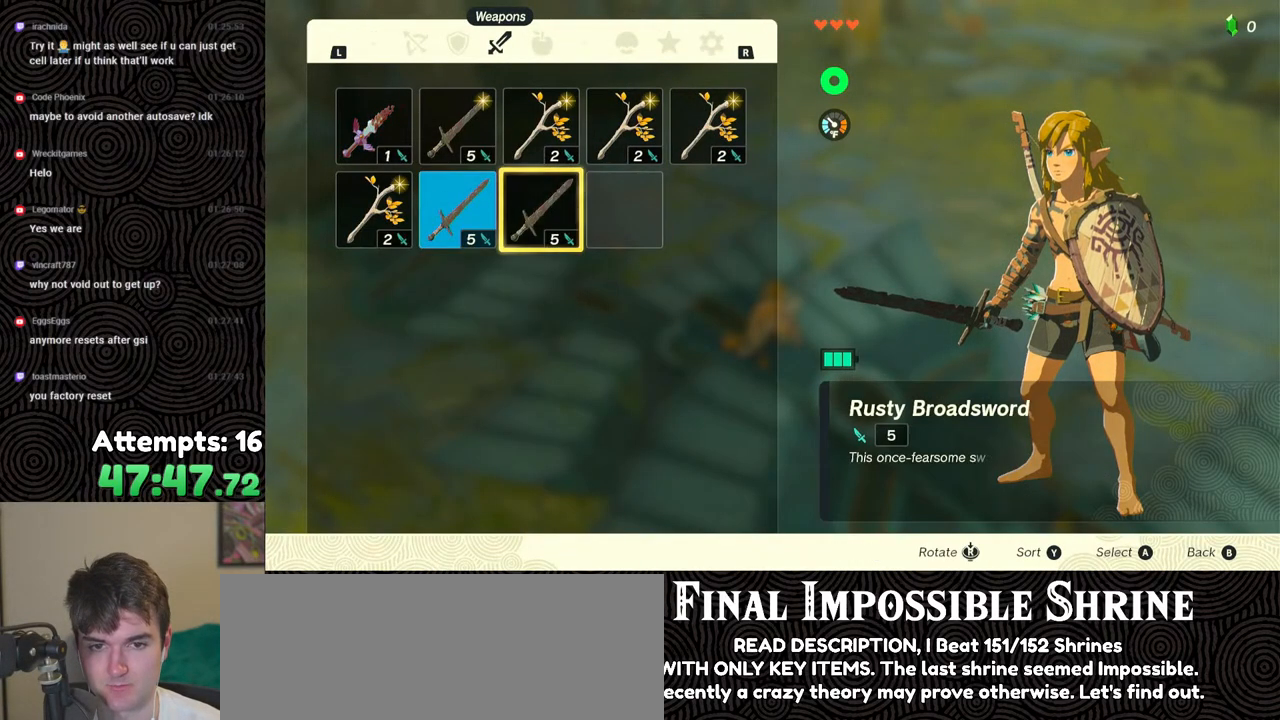
{"buttons": ["A"], "left_stick": "center", "right_stick": "center", "events": [[33, "A", "up"], [50, "DPAD_DOWN", "down"], [150, "DPAD_DOWN", "up"], [167, "A", "down"], [283, "A", "up"], [300, "DPAD_LEFT", "down"], [383, "DPAD_LEFT", "up"], [450, "A", "down"]]}
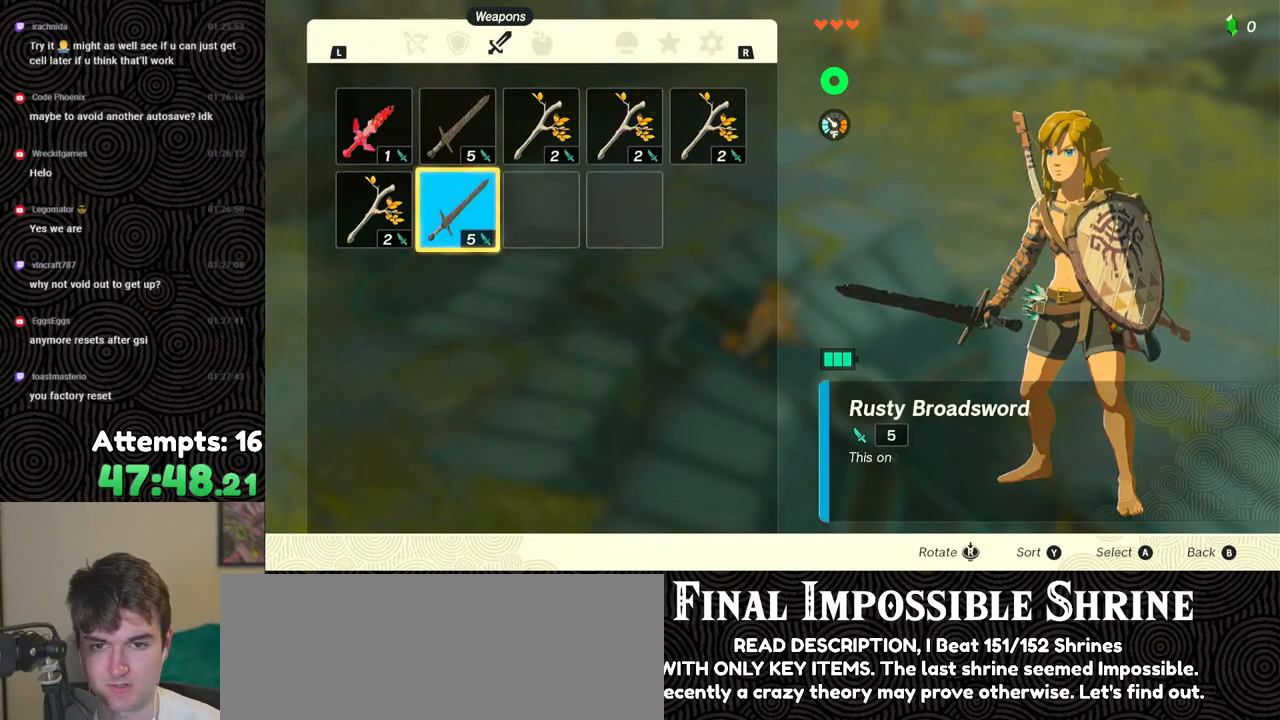
{"buttons": [], "left_stick": "center", "right_stick": "center", "events": [[33, "A", "up"], [83, "A", "down"], [200, "A", "up"]]}
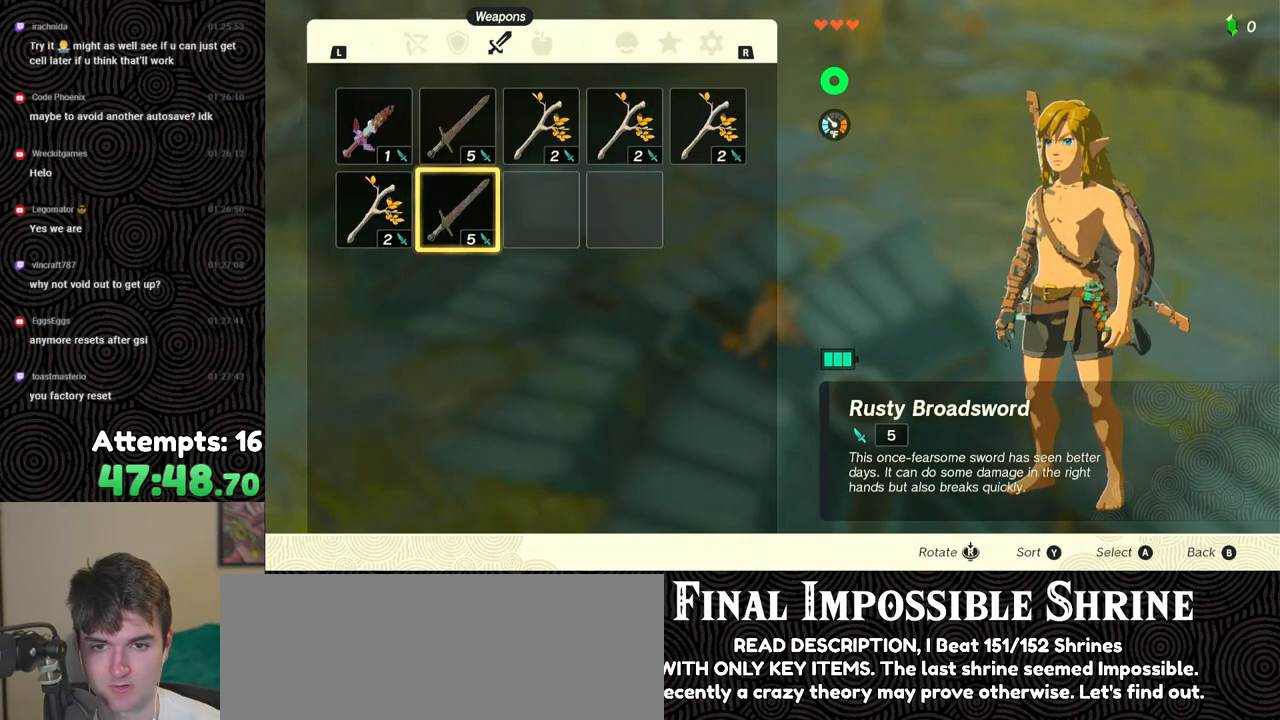
{"buttons": ["A"], "left_stick": "center", "right_stick": "center", "events": [[117, "B", "down"], [217, "B", "up"], [400, "left_stick", "down"], [433, "A", "down"], [483, "left_stick", "center"]]}
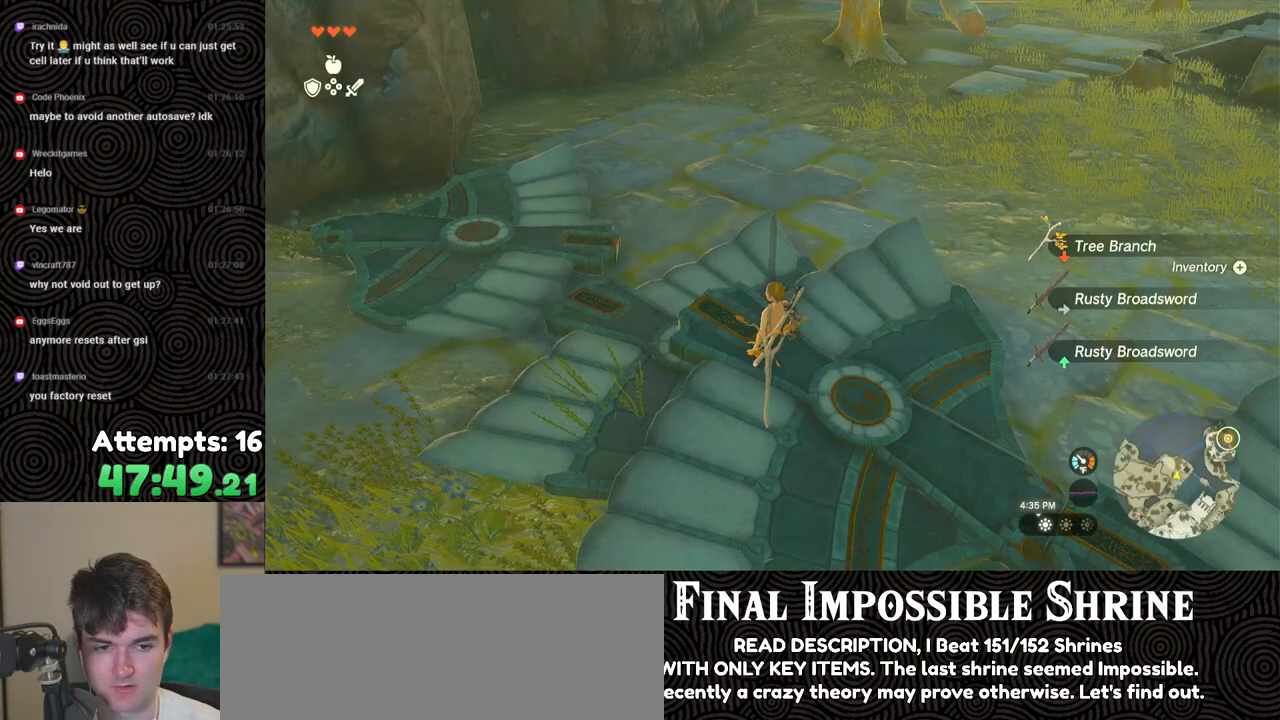
{"buttons": [], "left_stick": "center", "right_stick": "center", "events": [[17, "A", "up"], [83, "A", "down"], [150, "A", "up"], [217, "A", "down"], [300, "A", "up"]]}
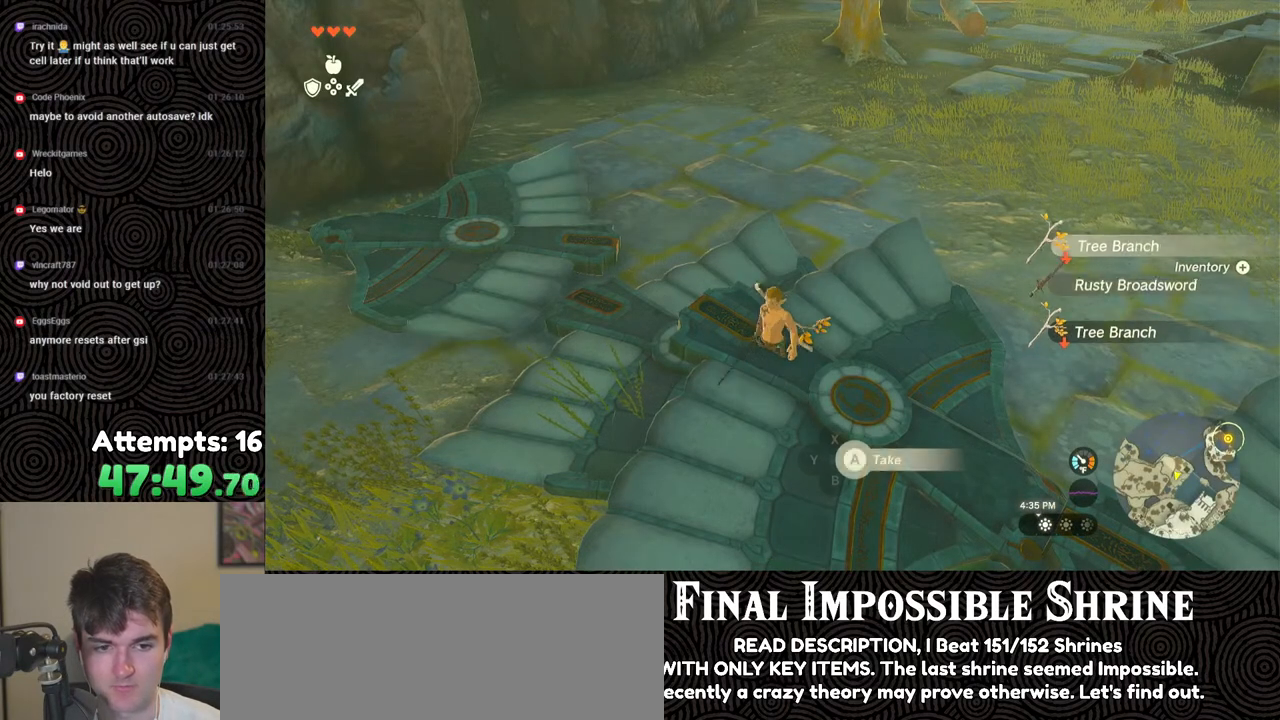
{"buttons": [], "left_stick": "center", "right_stick": "center", "events": [[17, "START", "down"], [150, "START", "up"]]}
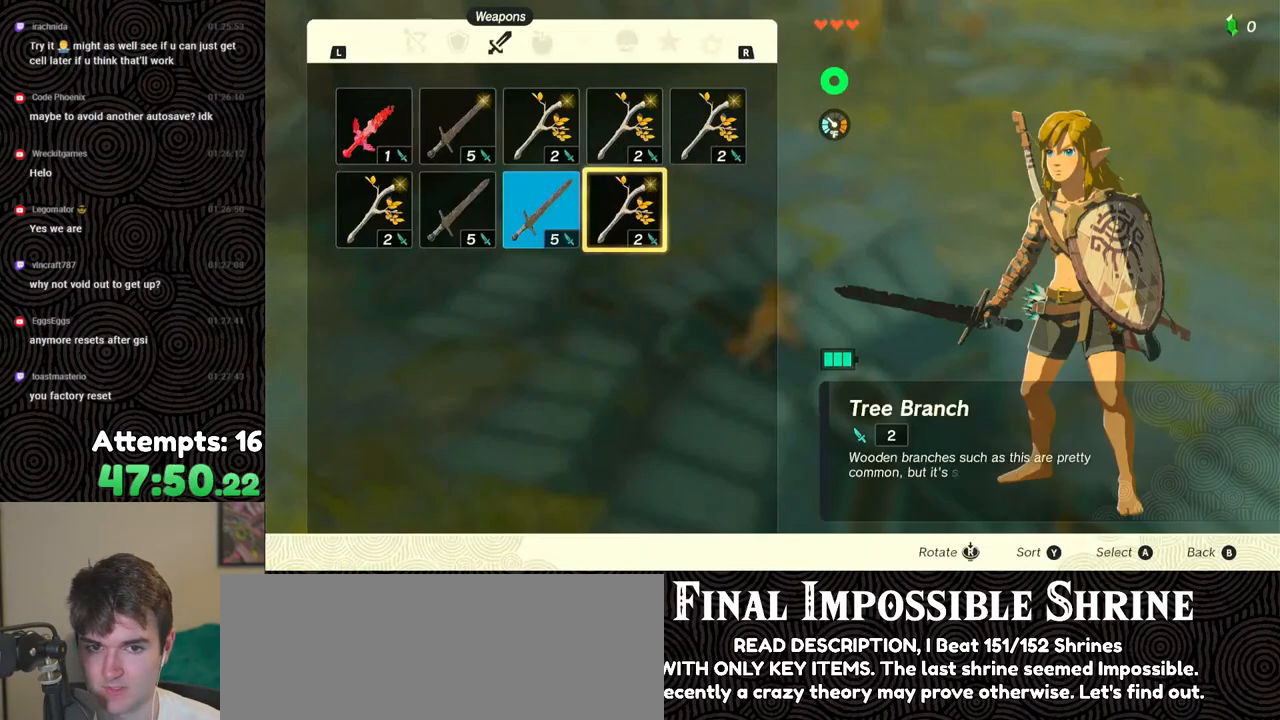
{"buttons": ["DPAD_LEFT"], "left_stick": "center", "right_stick": "center", "events": [[17, "A", "down"], [133, "A", "up"], [167, "DPAD_DOWN", "down"], [250, "DPAD_DOWN", "up"], [300, "A", "down"], [417, "A", "up"], [433, "DPAD_LEFT", "down"]]}
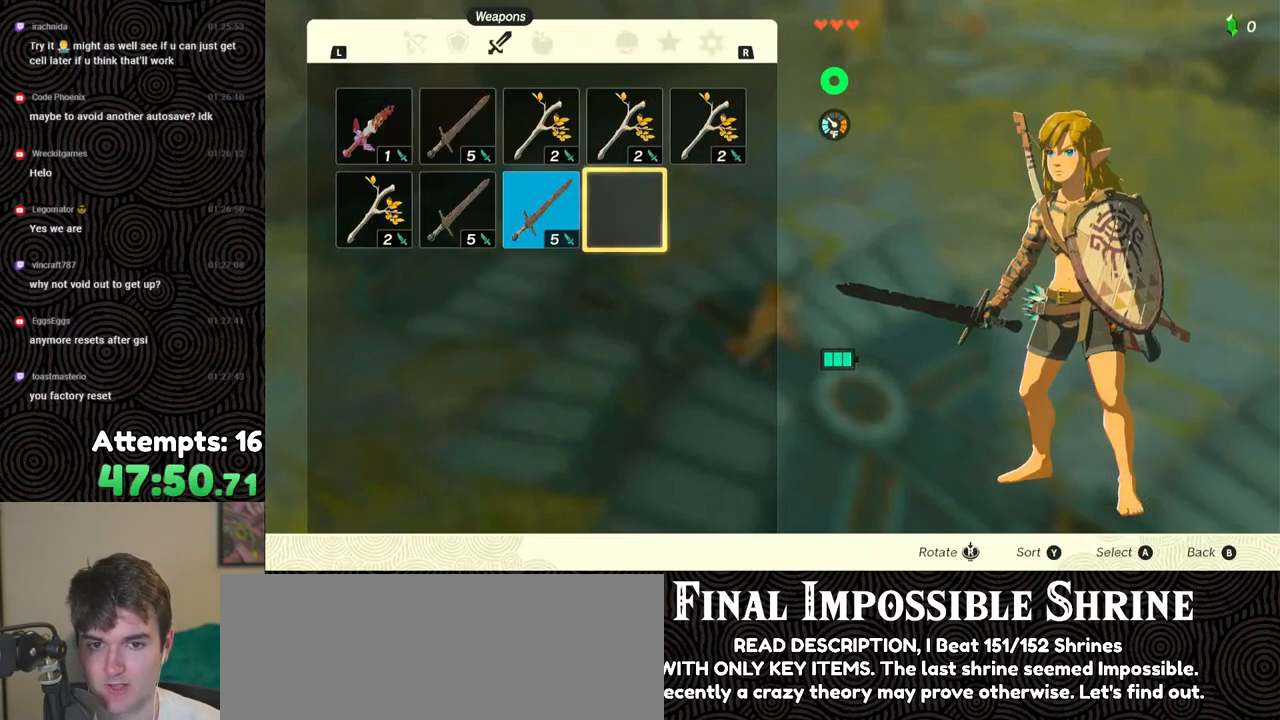
{"buttons": ["A"], "left_stick": "center", "right_stick": "center", "events": [[17, "DPAD_LEFT", "up"], [83, "DPAD_LEFT", "down"], [200, "DPAD_LEFT", "up"], [250, "A", "down"], [350, "DPAD_DOWN", "down"], [367, "A", "up"], [417, "DPAD_DOWN", "up"], [450, "A", "down"]]}